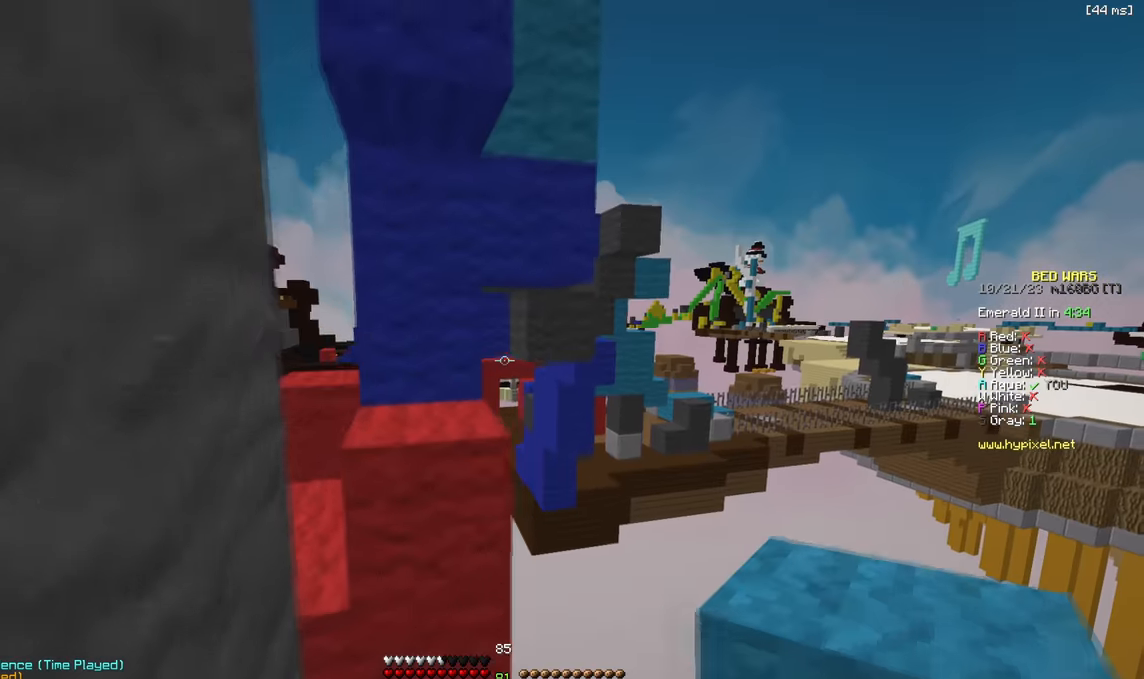
Gameplay with keyboard; each line is a JSON object with the keys held at the frame after it. "events" lists presses ("down") and releases ("up") of "a", "d", "s" and "w" between this image and that frame as [ms after this image, input, new state], when the widget could be followed in between. No other keys are recorded. Mouse input is not recorded.
{"keys": [], "events": [[17, "a", "down"], [250, "a", "up"], [284, "w", "up"]]}
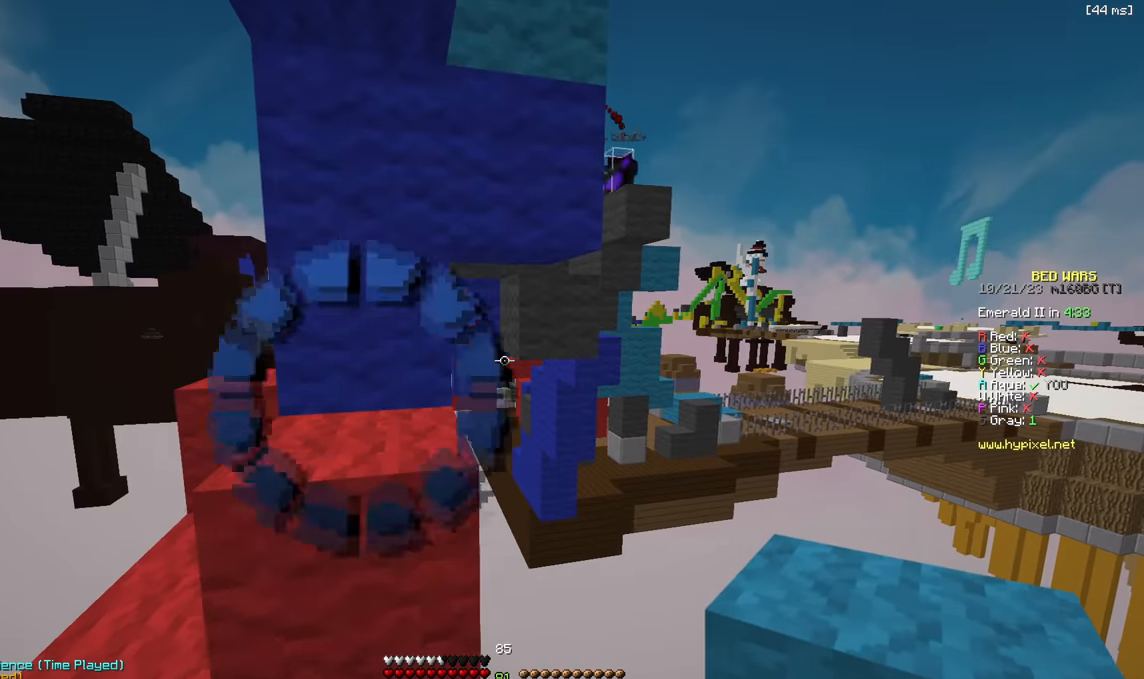
{"keys": [], "events": [[117, "s", "down"], [267, "s", "up"]]}
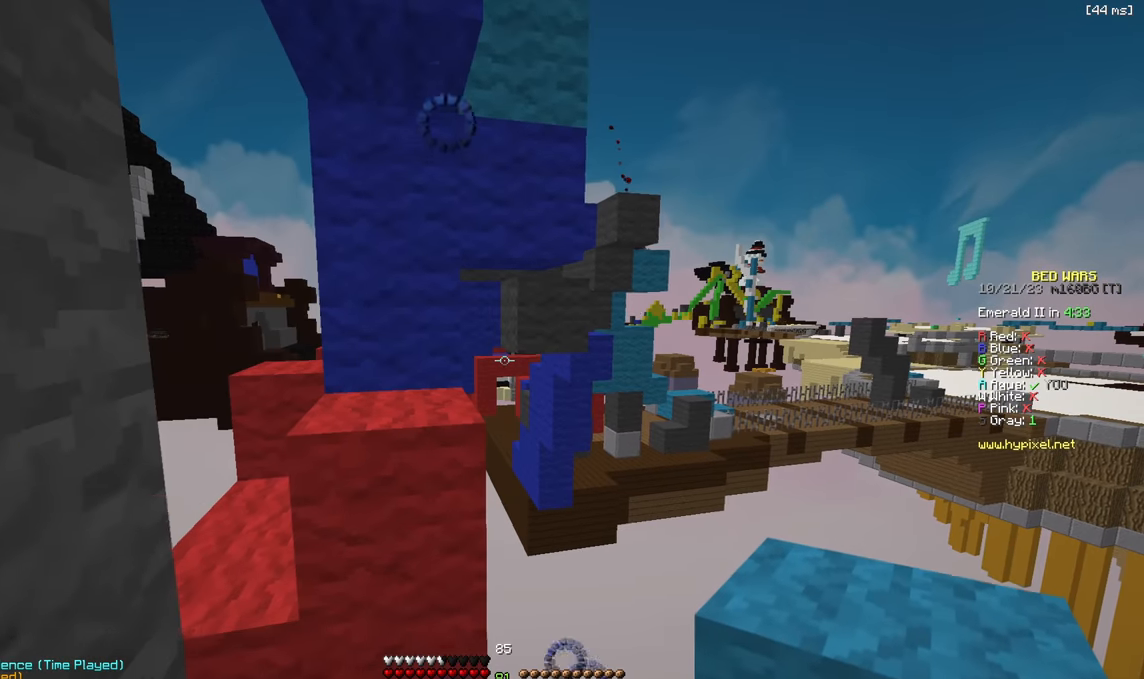
{"keys": [], "events": []}
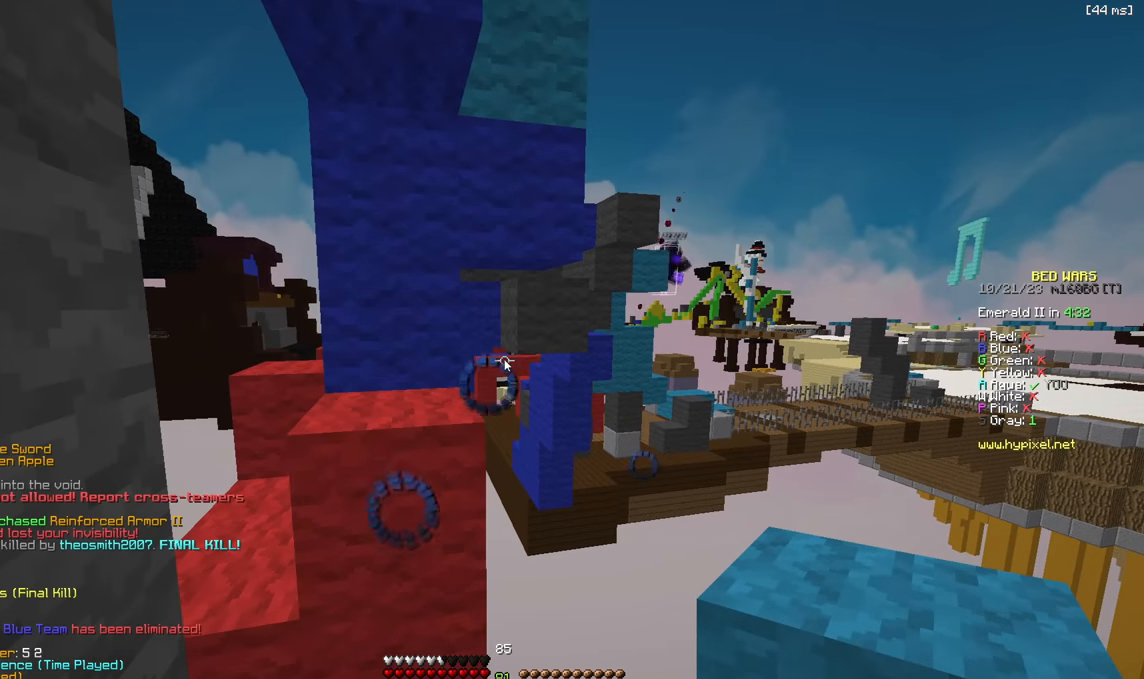
{"keys": [], "events": []}